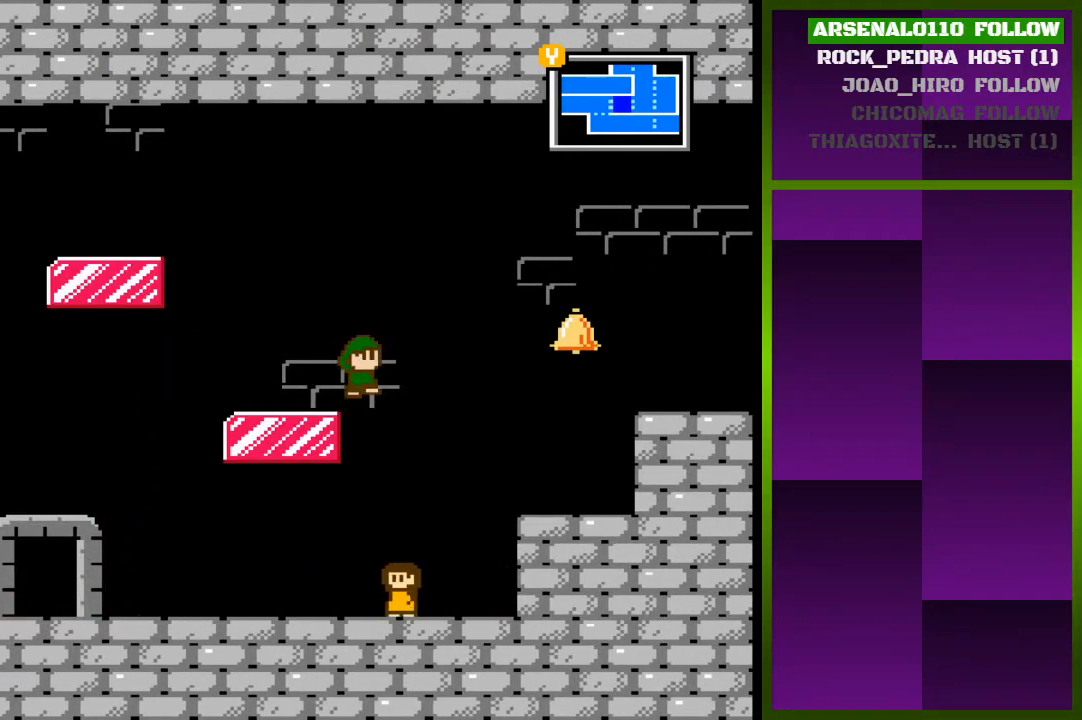
Gameplay with a controller (PlayStation layout); each line is a JSON object with the inputs held at the frame after it. "events" lists button and stick changes between this image and that frame as [ms after this image, input, new state], when the widget could be followed in between. Not read: left_stick right_stick.
{"buttons": ["DPAD_RIGHT"], "events": [[167, "CROSS", "up"]]}
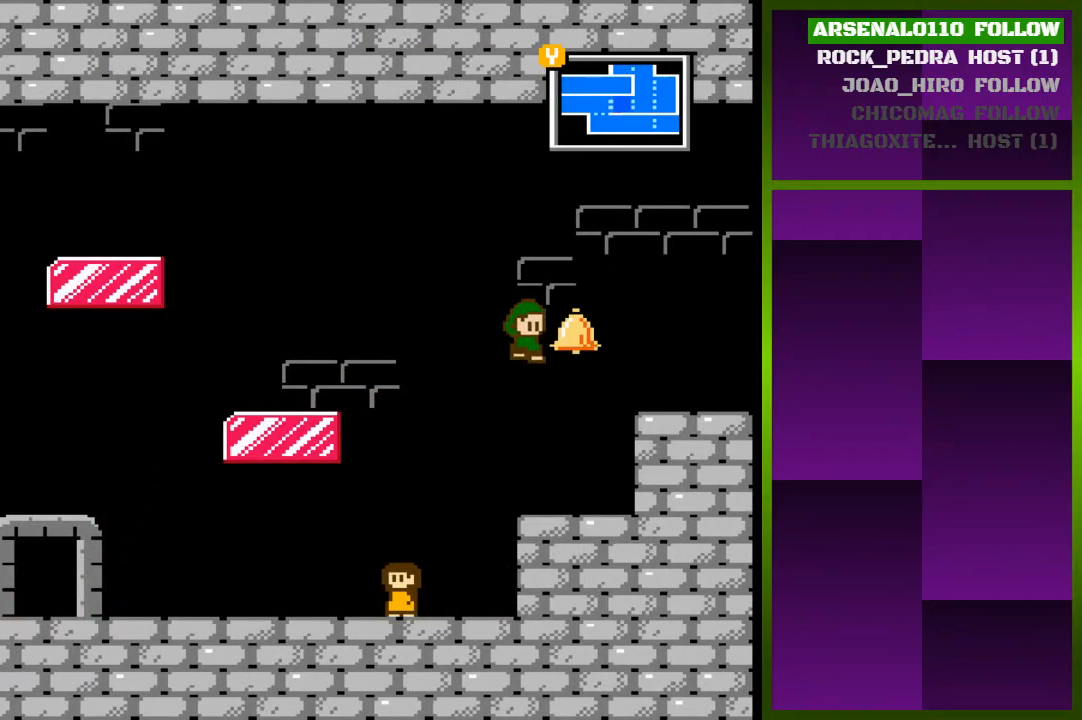
{"buttons": ["DPAD_RIGHT"], "events": [[67, "CROSS", "down"], [167, "CROSS", "up"]]}
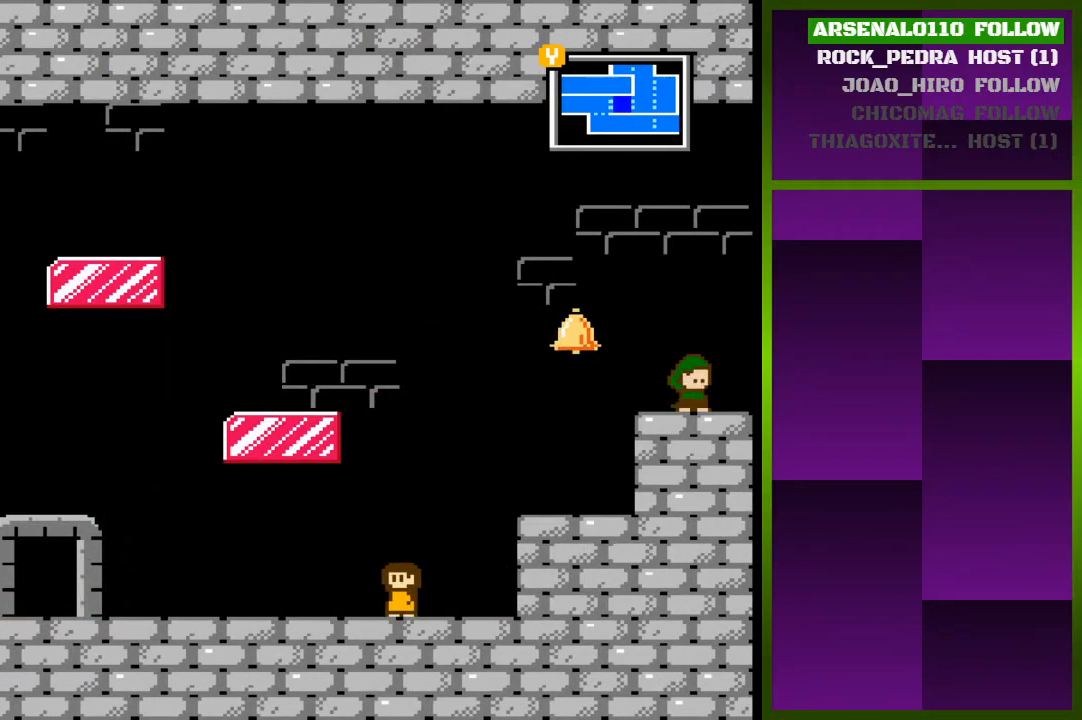
{"buttons": [], "events": [[367, "DPAD_RIGHT", "up"]]}
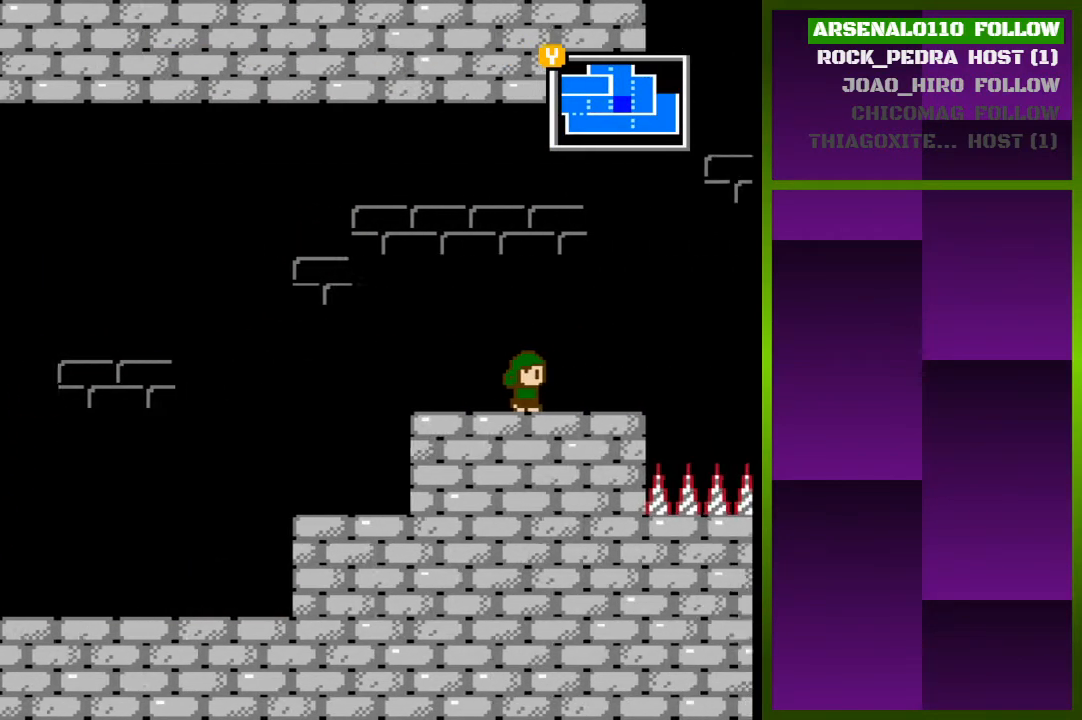
{"buttons": [], "events": []}
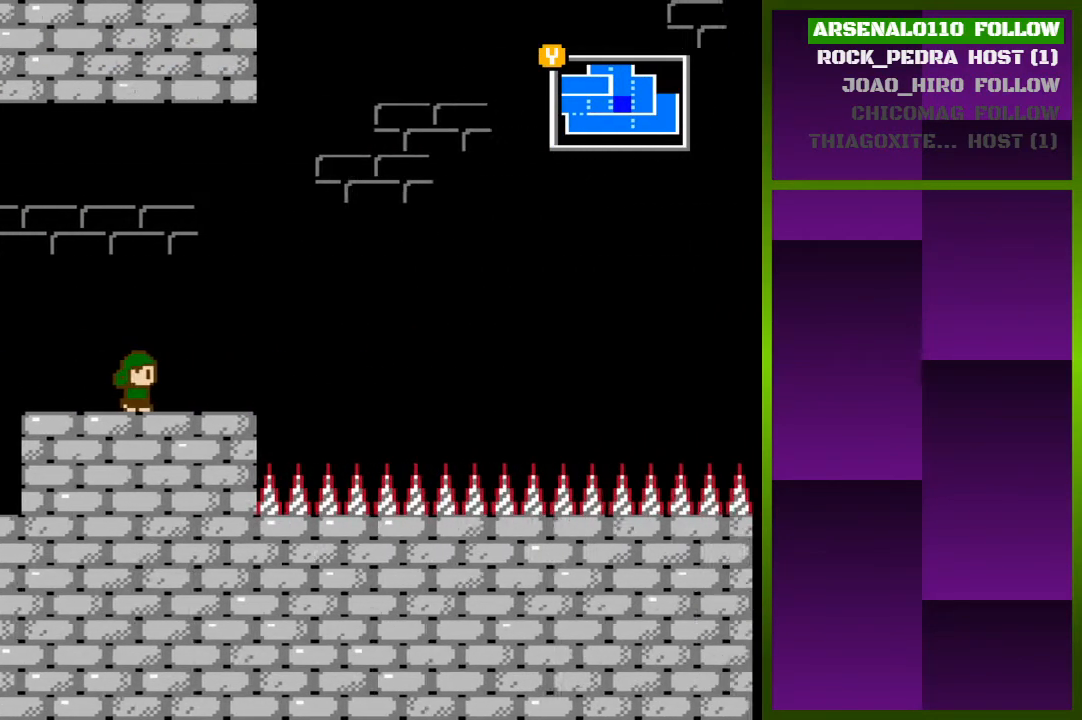
{"buttons": [], "events": []}
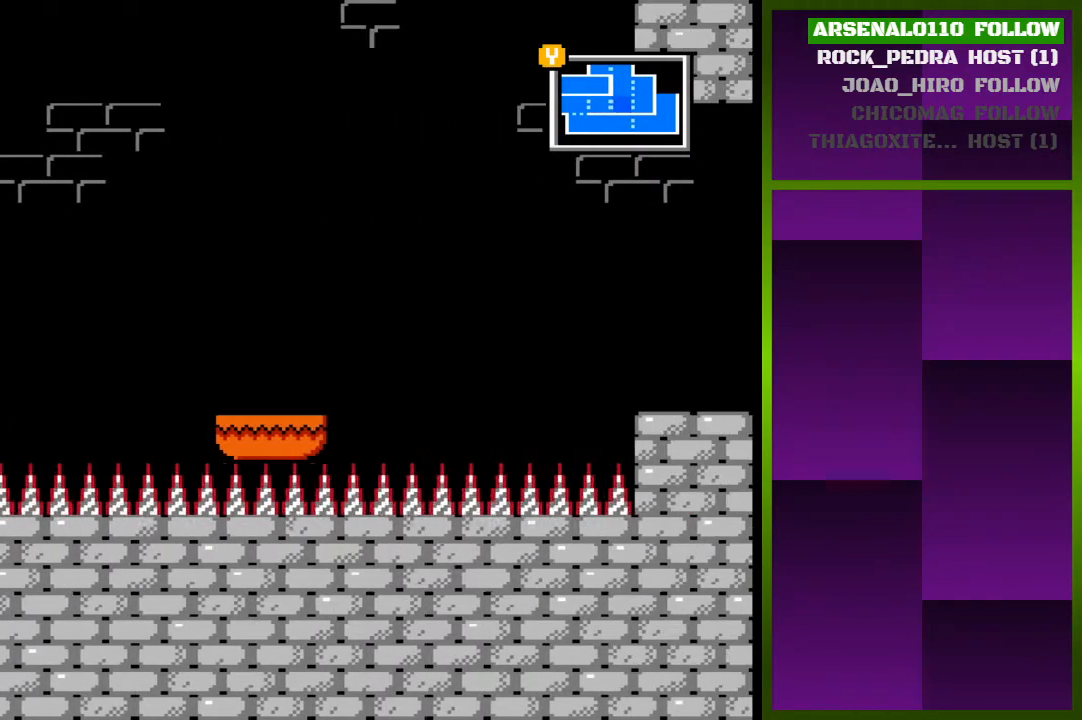
{"buttons": ["DPAD_RIGHT"], "events": [[200, "DPAD_RIGHT", "down"]]}
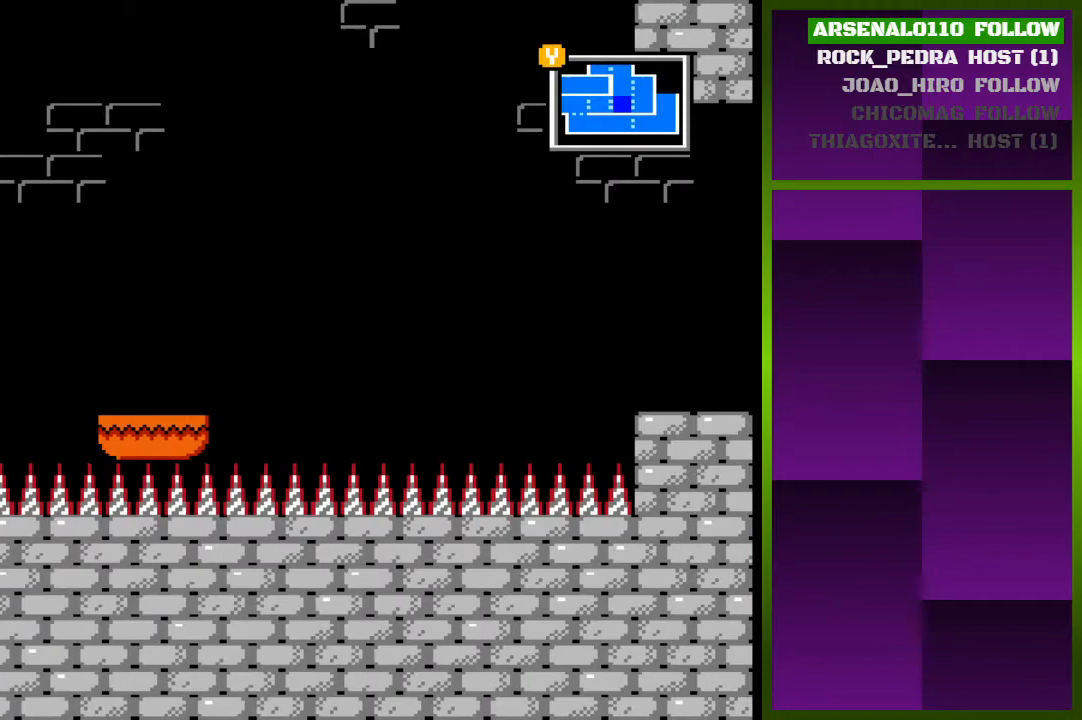
{"buttons": ["CROSS", "DPAD_RIGHT"], "events": [[100, "CROSS", "down"], [100, "DPAD_RIGHT", "up"], [400, "DPAD_RIGHT", "down"], [433, "CROSS", "up"], [500, "CROSS", "down"]]}
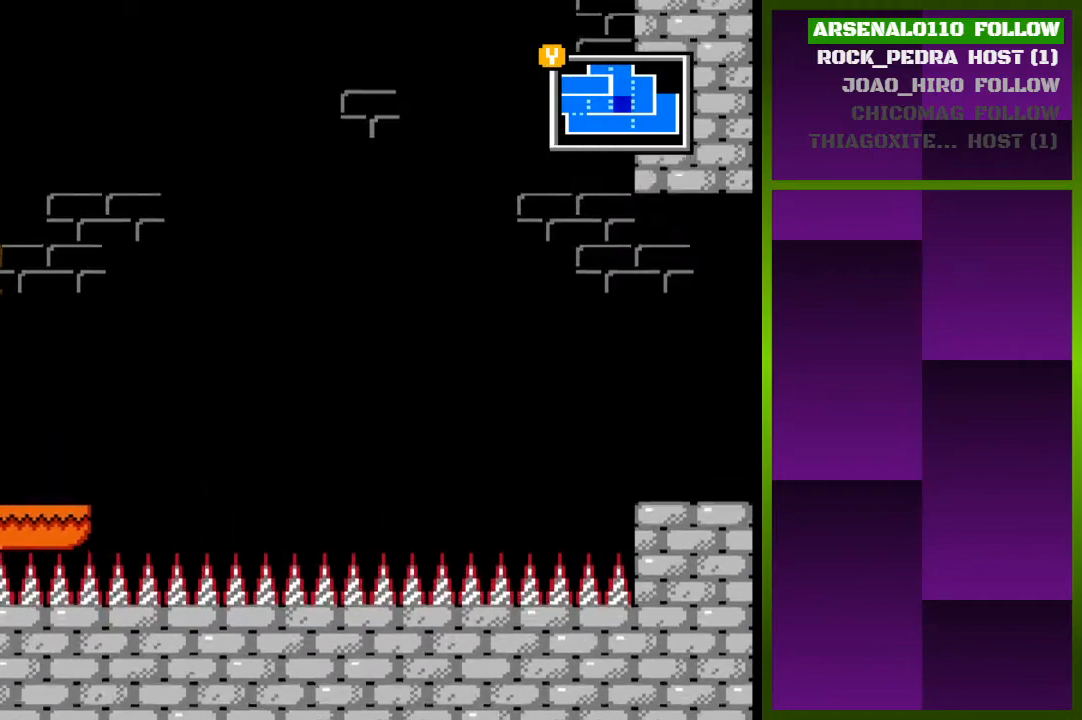
{"buttons": ["CROSS", "DPAD_LEFT"], "events": [[67, "DPAD_RIGHT", "up"], [167, "DPAD_LEFT", "down"], [300, "CROSS", "up"], [367, "CROSS", "down"]]}
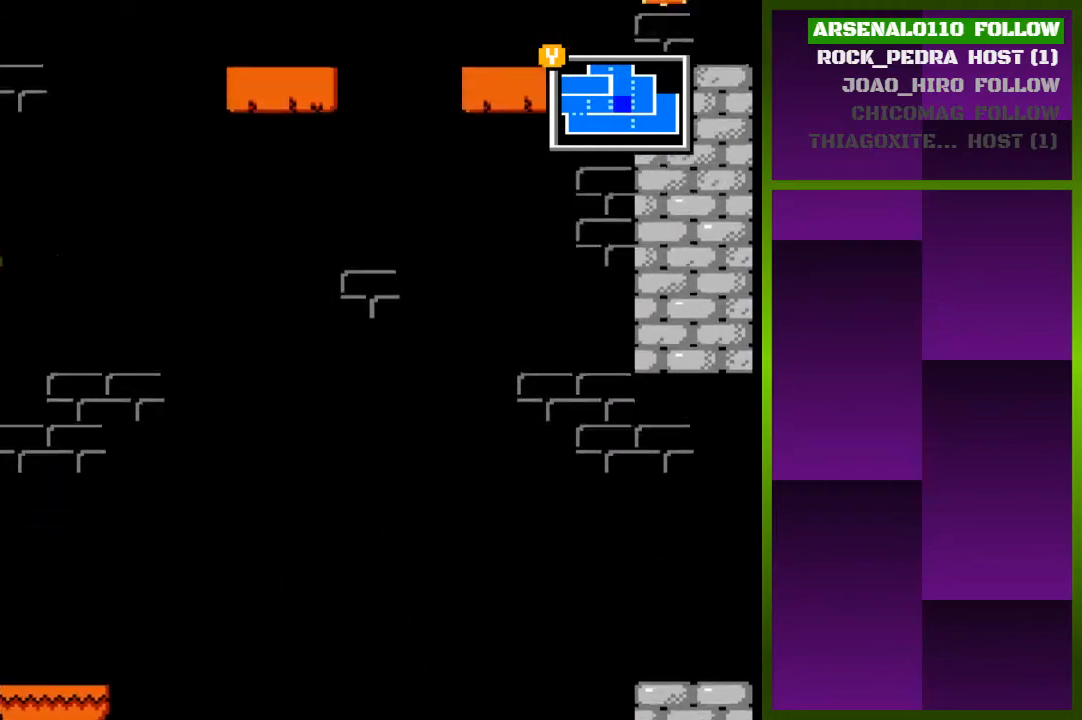
{"buttons": ["DPAD_LEFT"], "events": [[33, "CROSS", "up"], [100, "CROSS", "down"], [267, "CROSS", "up"], [367, "CROSS", "down"], [500, "CROSS", "up"]]}
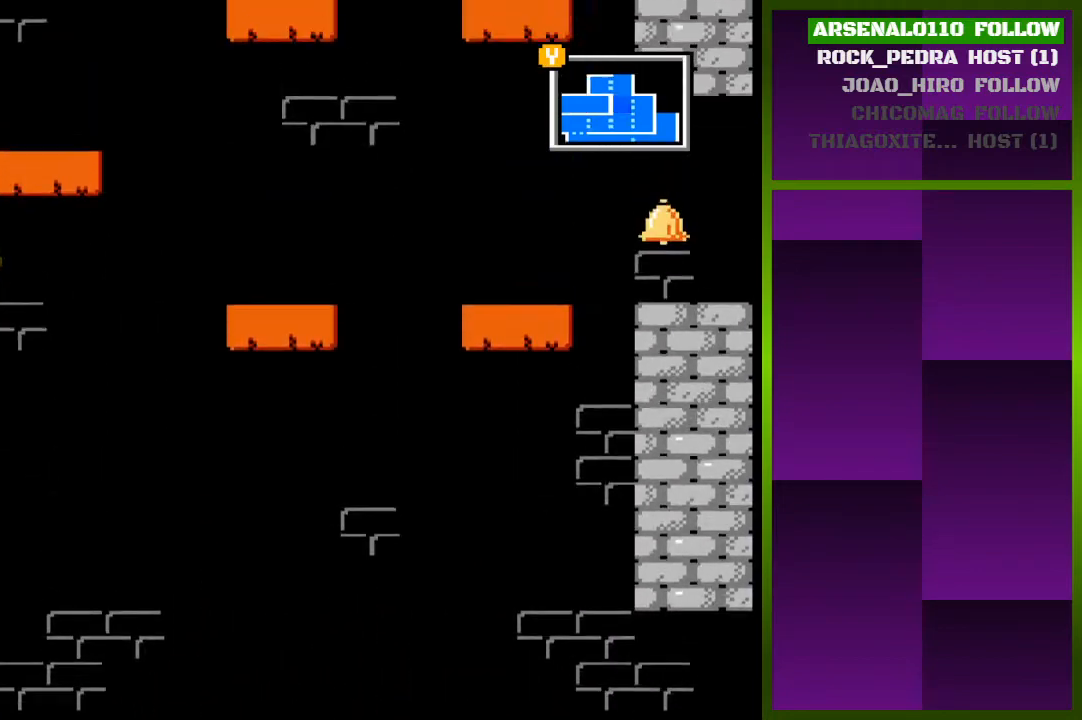
{"buttons": ["CROSS", "DPAD_LEFT"], "events": [[67, "CROSS", "down"], [267, "CROSS", "up"], [367, "CROSS", "down"]]}
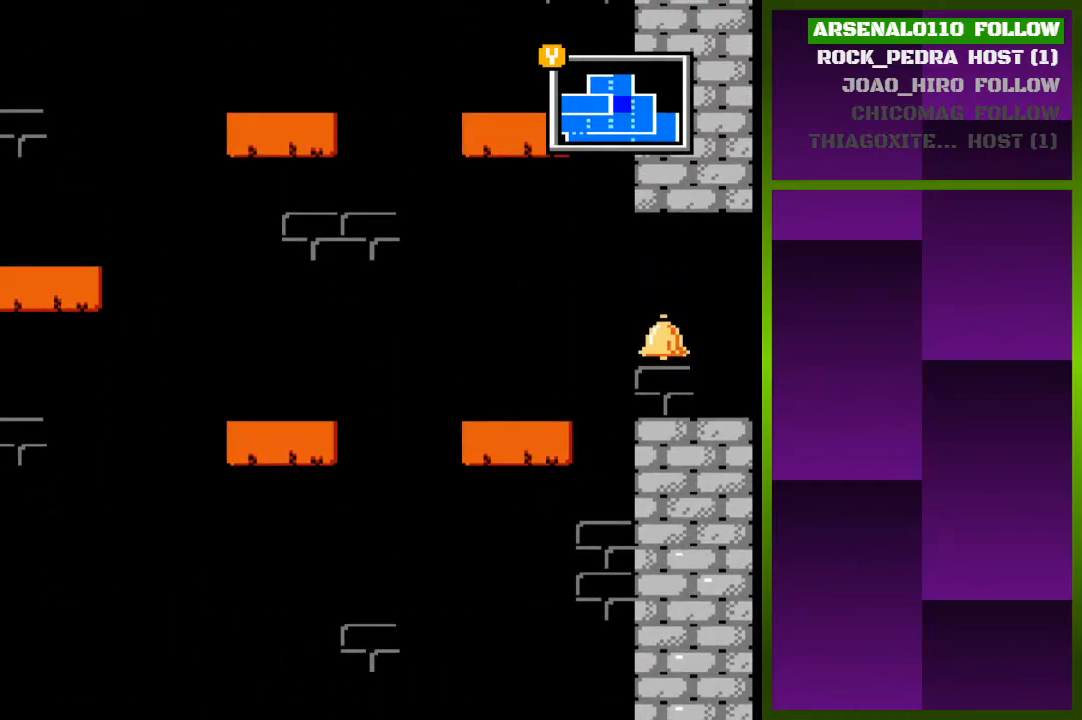
{"buttons": ["CROSS", "DPAD_LEFT"], "events": [[67, "CROSS", "up"], [133, "CROSS", "down"], [267, "CROSS", "up"], [367, "CROSS", "down"]]}
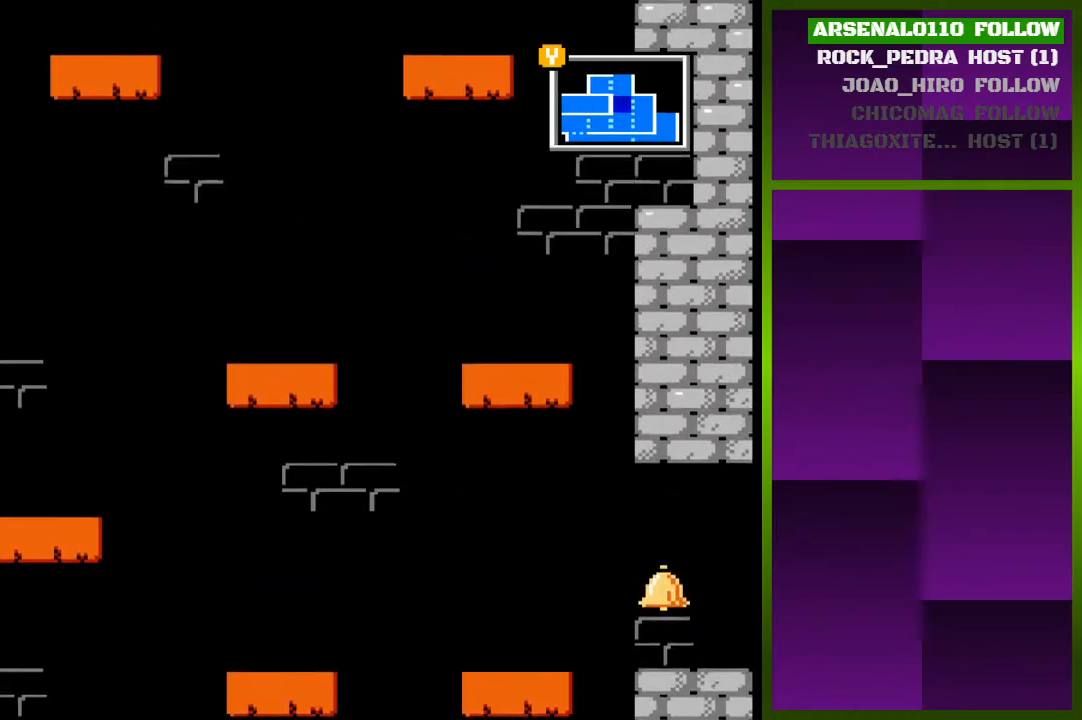
{"buttons": ["DPAD_LEFT"], "events": [[33, "CROSS", "up"], [100, "CROSS", "down"], [233, "CROSS", "up"], [333, "CROSS", "down"], [467, "CROSS", "up"]]}
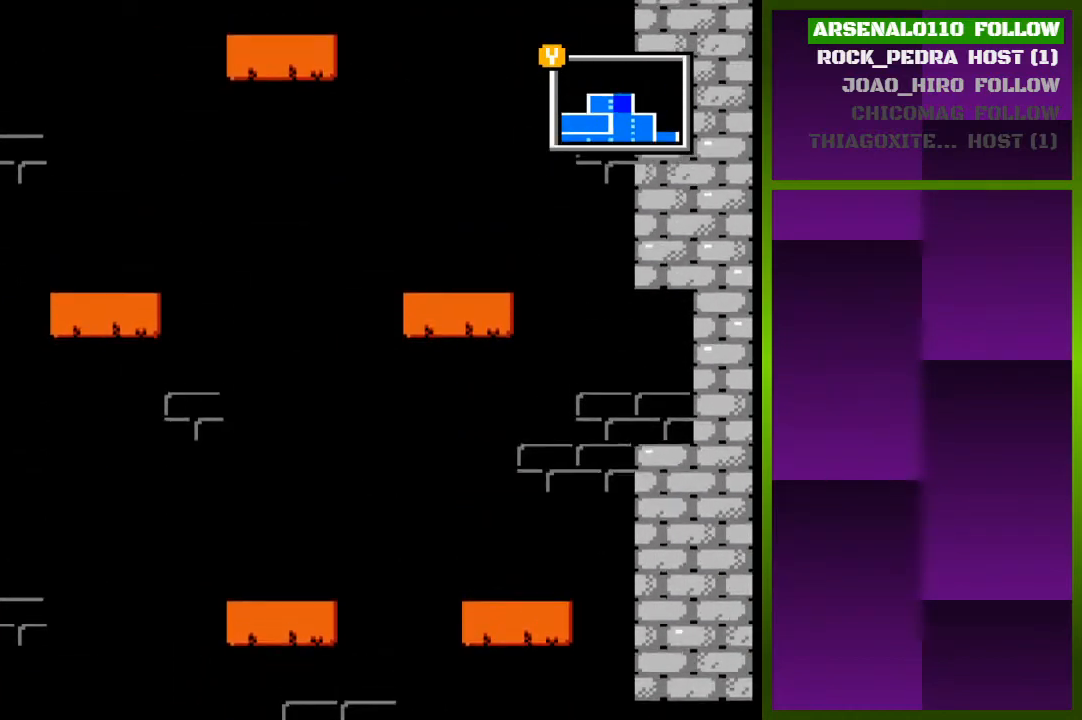
{"buttons": ["DPAD_LEFT"], "events": [[67, "CROSS", "down"], [200, "CROSS", "up"], [367, "CROSS", "down"], [500, "CROSS", "up"]]}
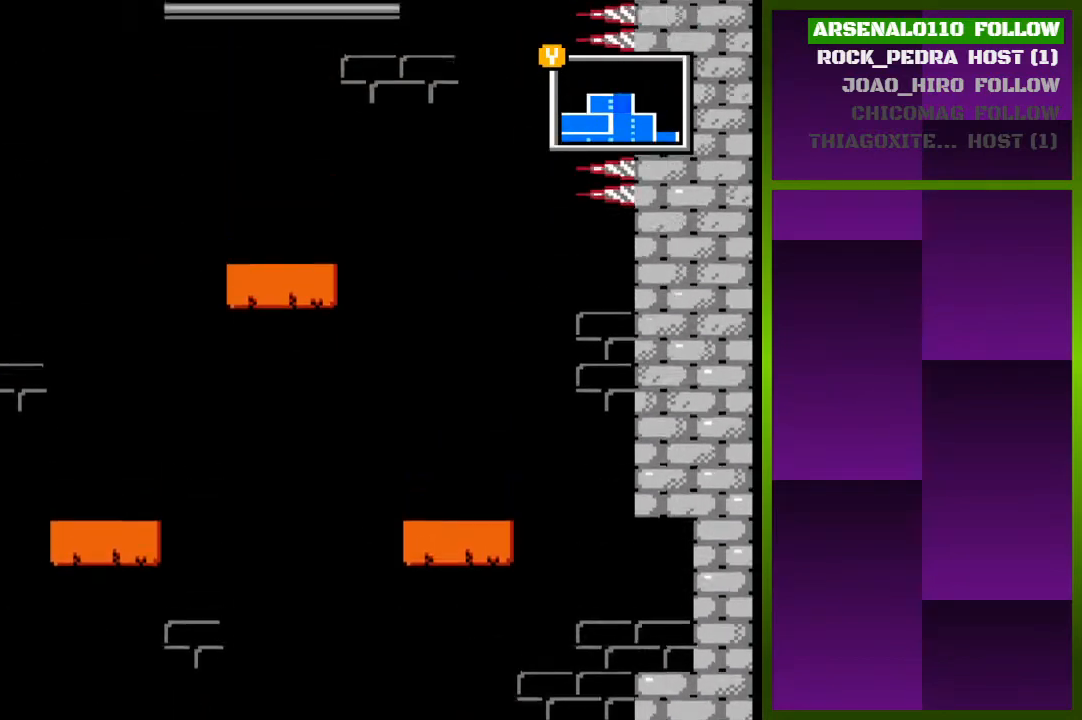
{"buttons": ["DPAD_RIGHT"], "events": [[267, "DPAD_LEFT", "up"], [400, "DPAD_RIGHT", "down"]]}
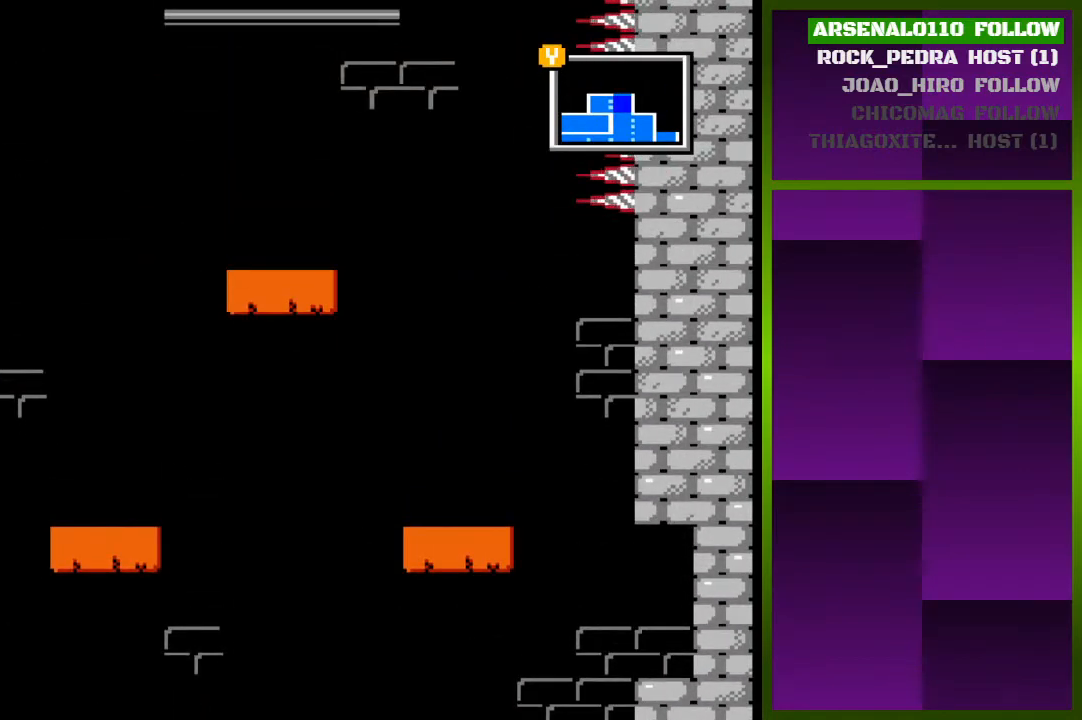
{"buttons": ["CROSS", "DPAD_RIGHT"], "events": [[167, "CROSS", "down"]]}
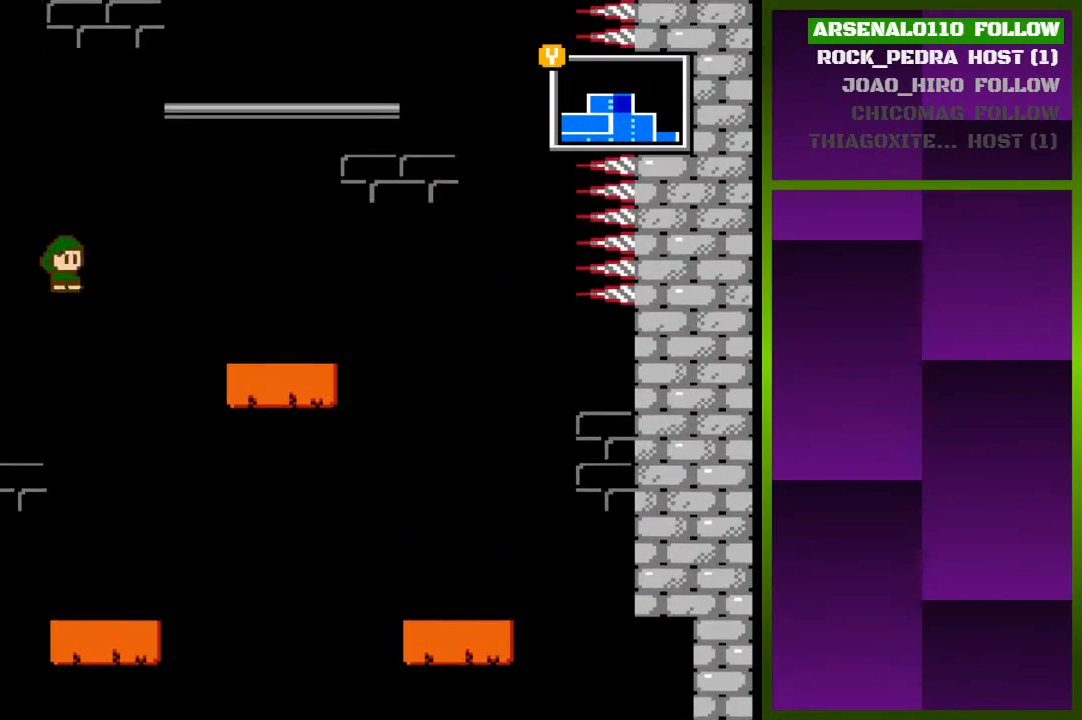
{"buttons": ["DPAD_RIGHT"], "events": [[100, "CROSS", "up"], [233, "CROSS", "down"], [333, "CROSS", "up"]]}
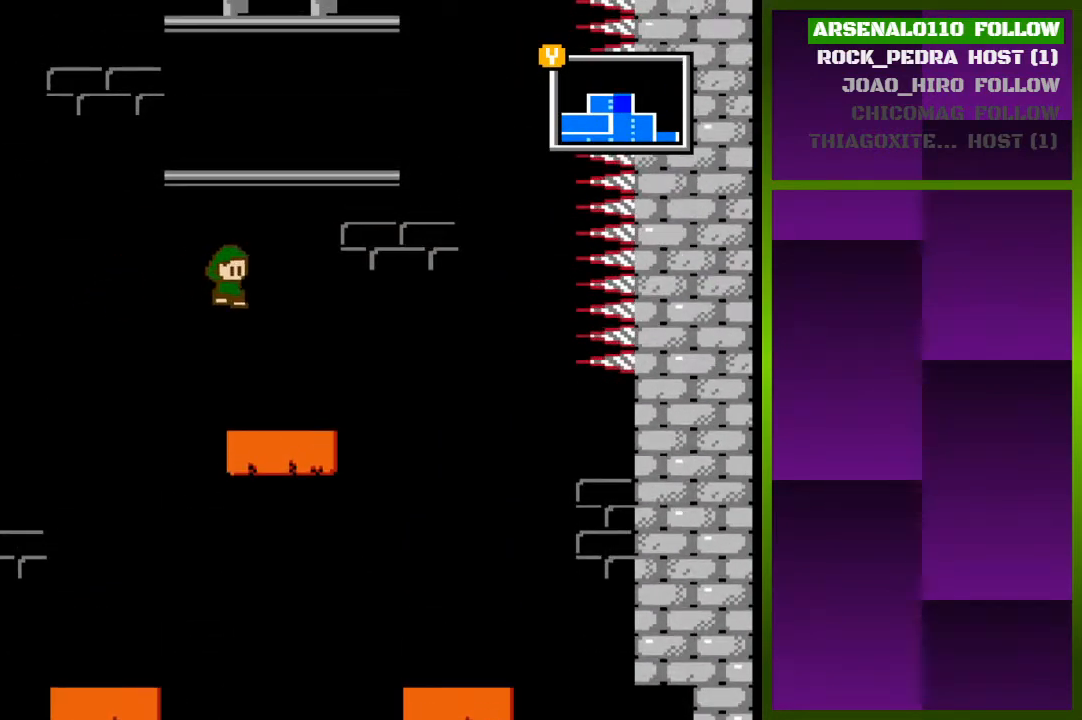
{"buttons": ["CROSS"], "events": [[200, "DPAD_RIGHT", "up"], [333, "CROSS", "down"]]}
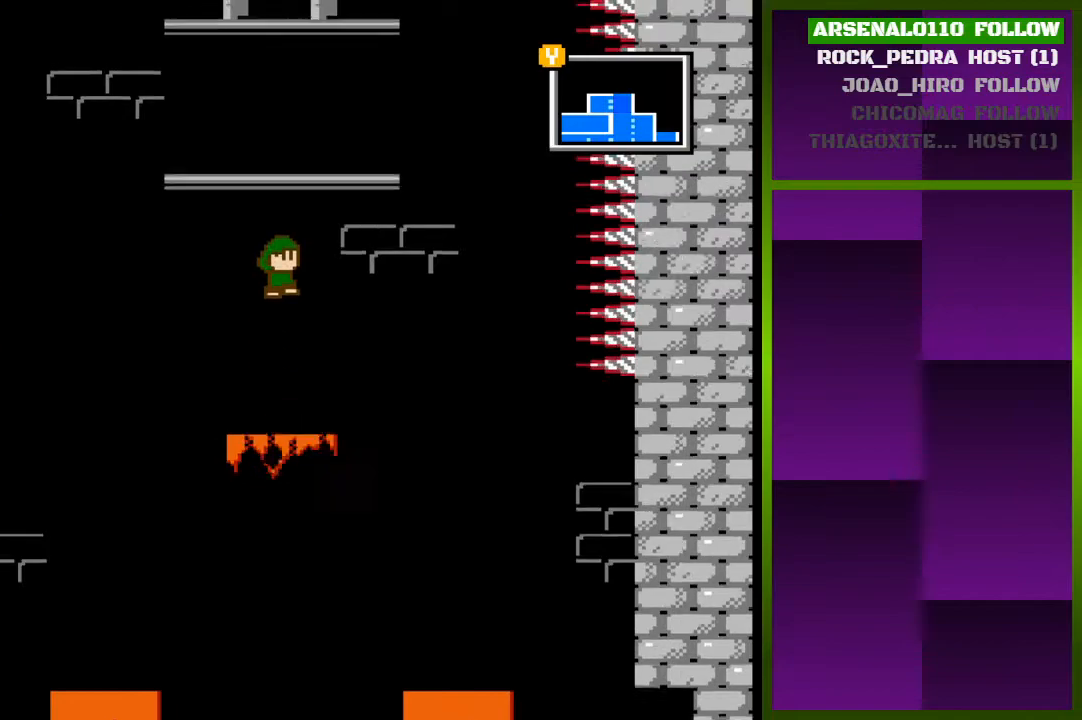
{"buttons": ["CROSS"], "events": [[167, "CROSS", "up"], [300, "CROSS", "down"]]}
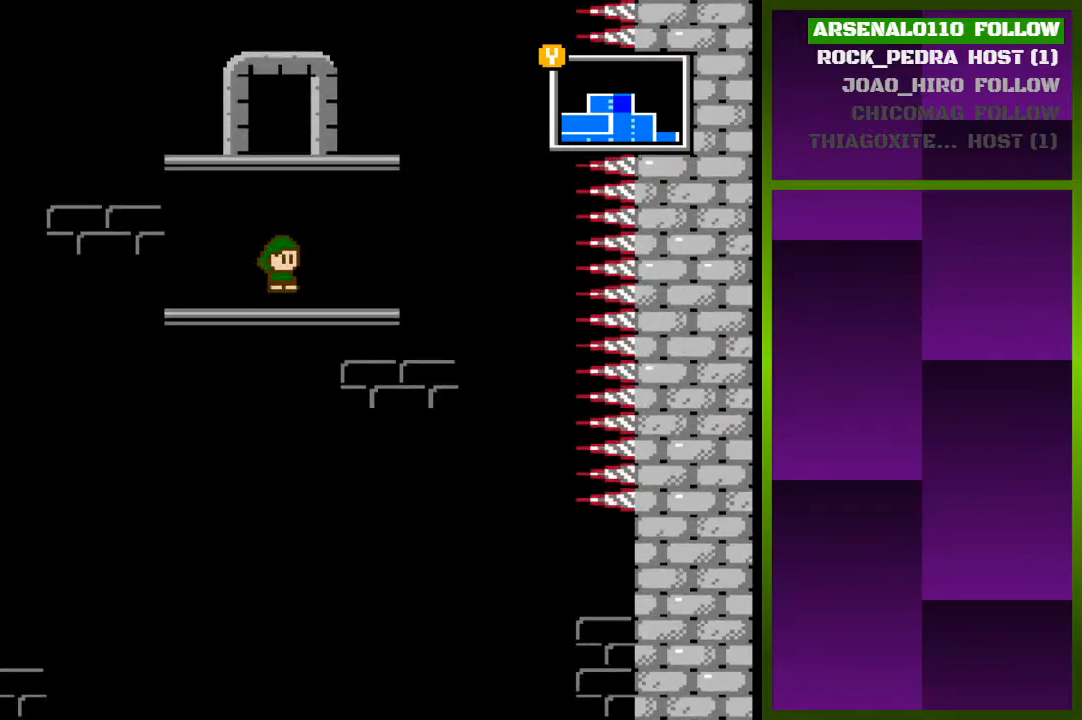
{"buttons": [], "events": [[100, "DPAD_LEFT", "down"], [133, "CROSS", "up"], [267, "CROSS", "down"], [367, "DPAD_LEFT", "up"], [433, "CROSS", "up"]]}
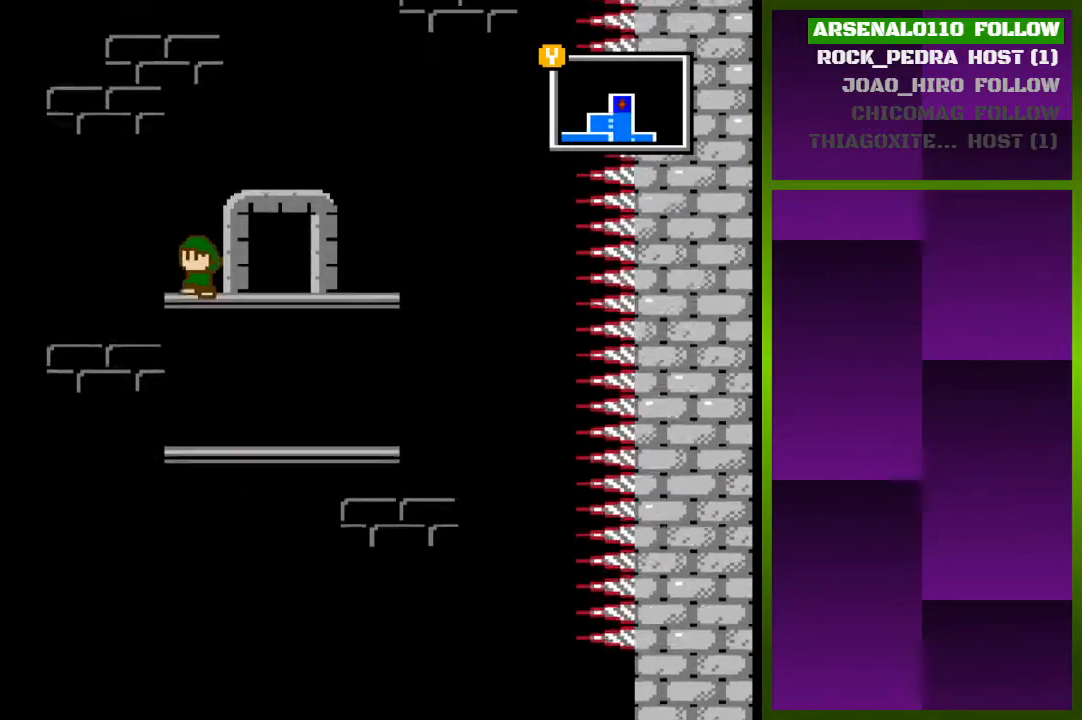
{"buttons": [], "events": [[33, "CROSS", "down"], [400, "CROSS", "up"]]}
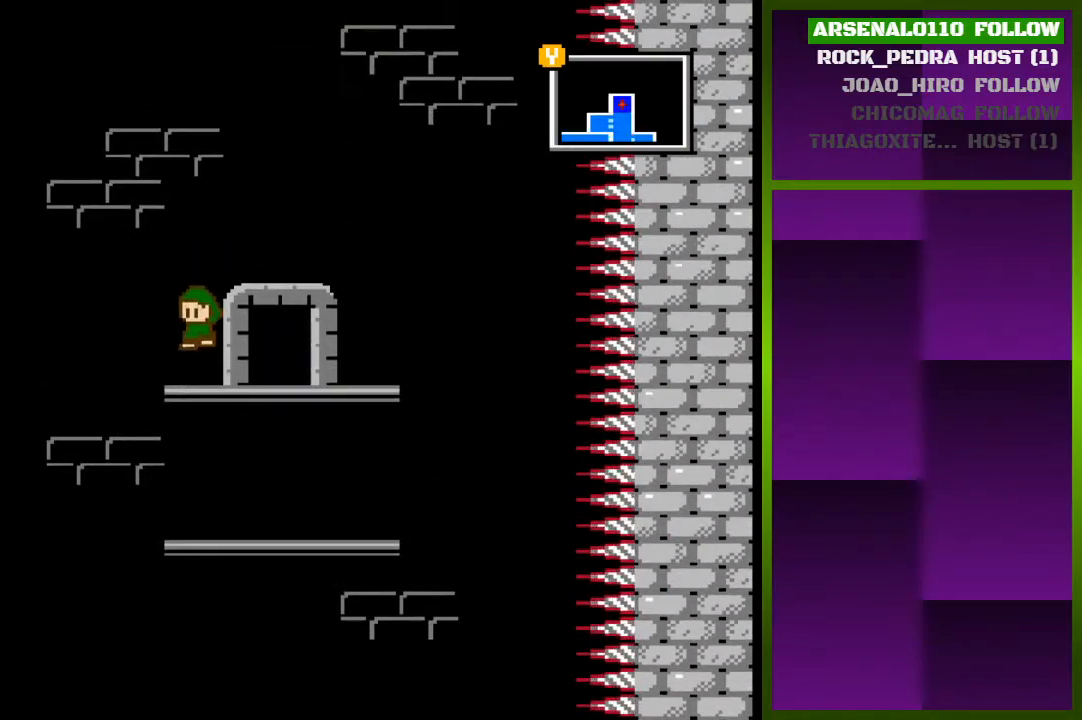
{"buttons": ["CROSS"], "events": [[233, "DPAD_RIGHT", "down"], [333, "CROSS", "down"], [333, "DPAD_RIGHT", "up"]]}
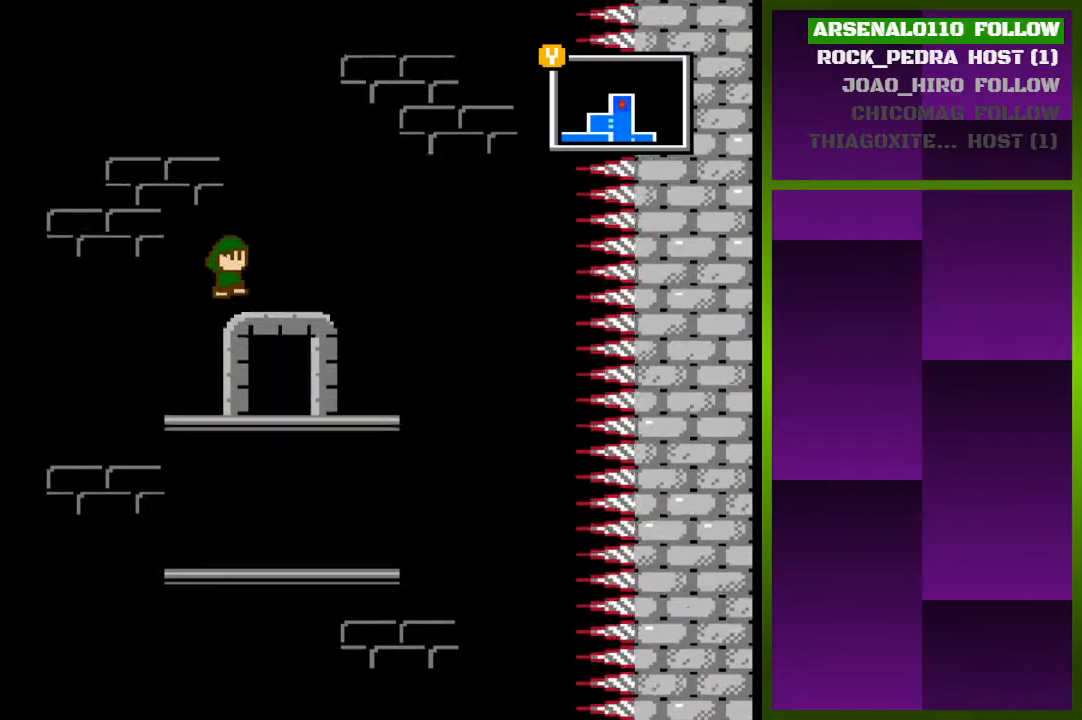
{"buttons": [], "events": [[233, "CROSS", "up"]]}
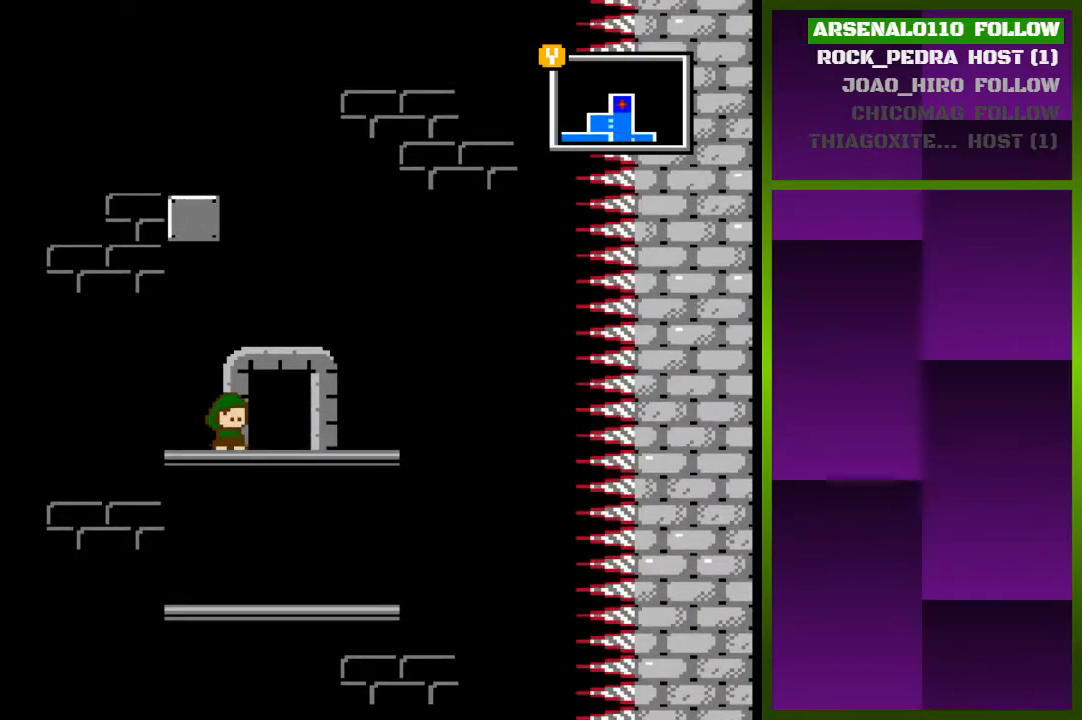
{"buttons": [], "events": [[100, "CROSS", "down"], [200, "DPAD_RIGHT", "down"], [367, "DPAD_RIGHT", "up"], [500, "CROSS", "up"]]}
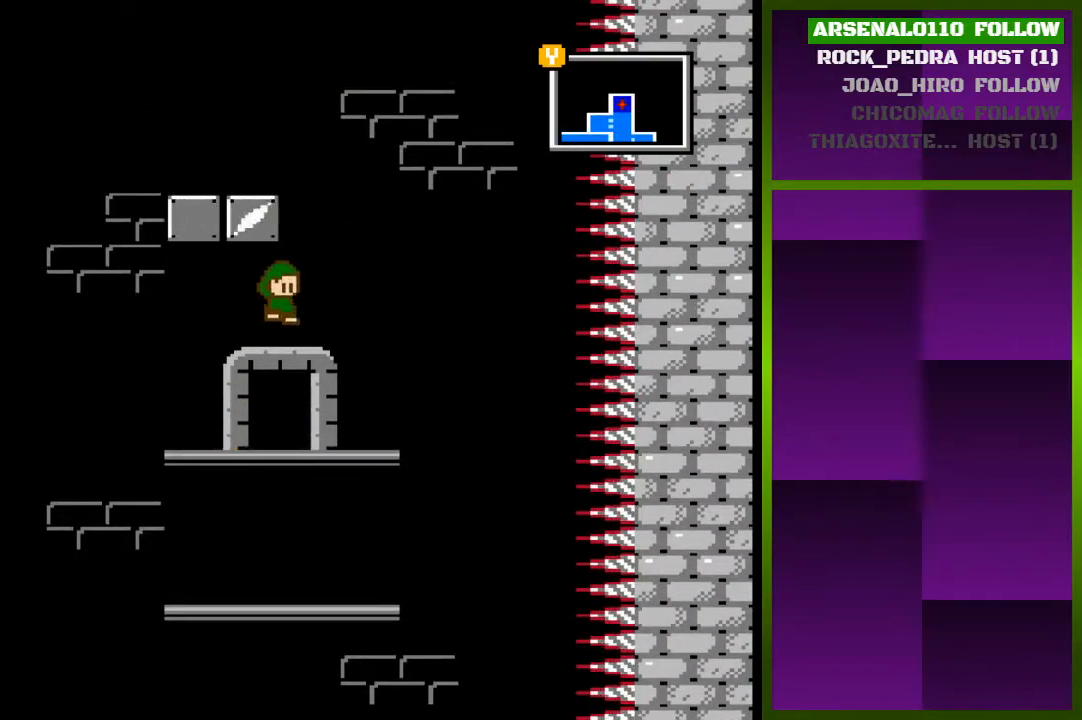
{"buttons": ["CROSS"], "events": [[200, "DPAD_RIGHT", "down"], [300, "CROSS", "down"], [400, "DPAD_RIGHT", "up"]]}
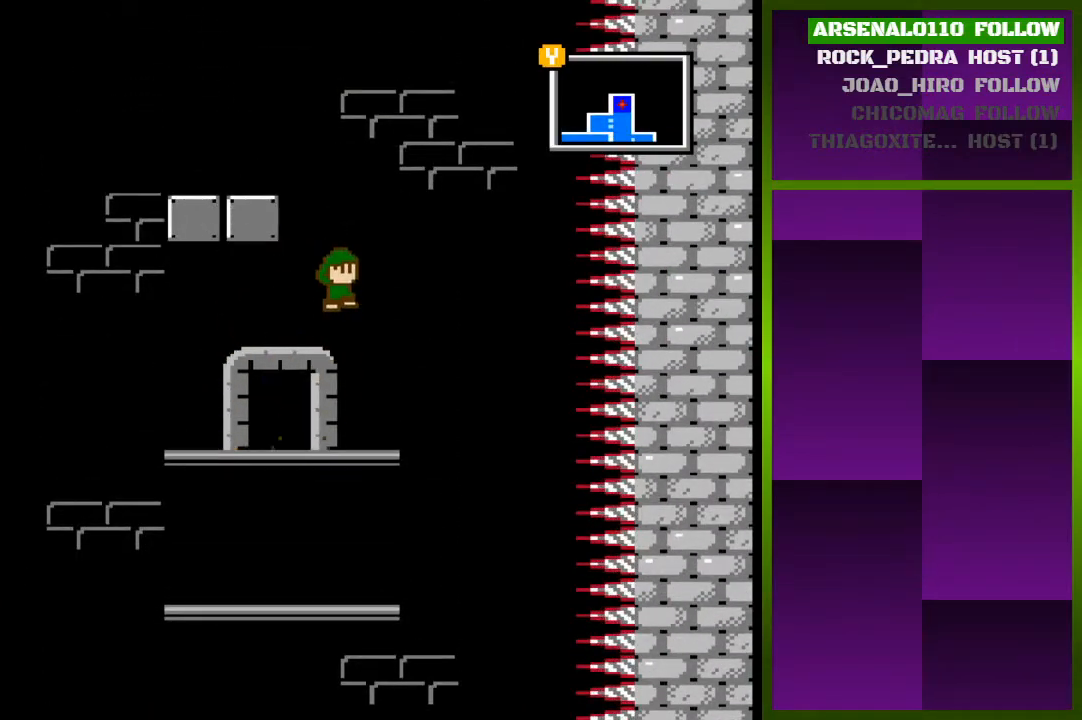
{"buttons": ["DPAD_RIGHT"], "events": [[133, "DPAD_LEFT", "down"], [267, "CROSS", "up"], [267, "DPAD_LEFT", "up"], [333, "DPAD_RIGHT", "down"]]}
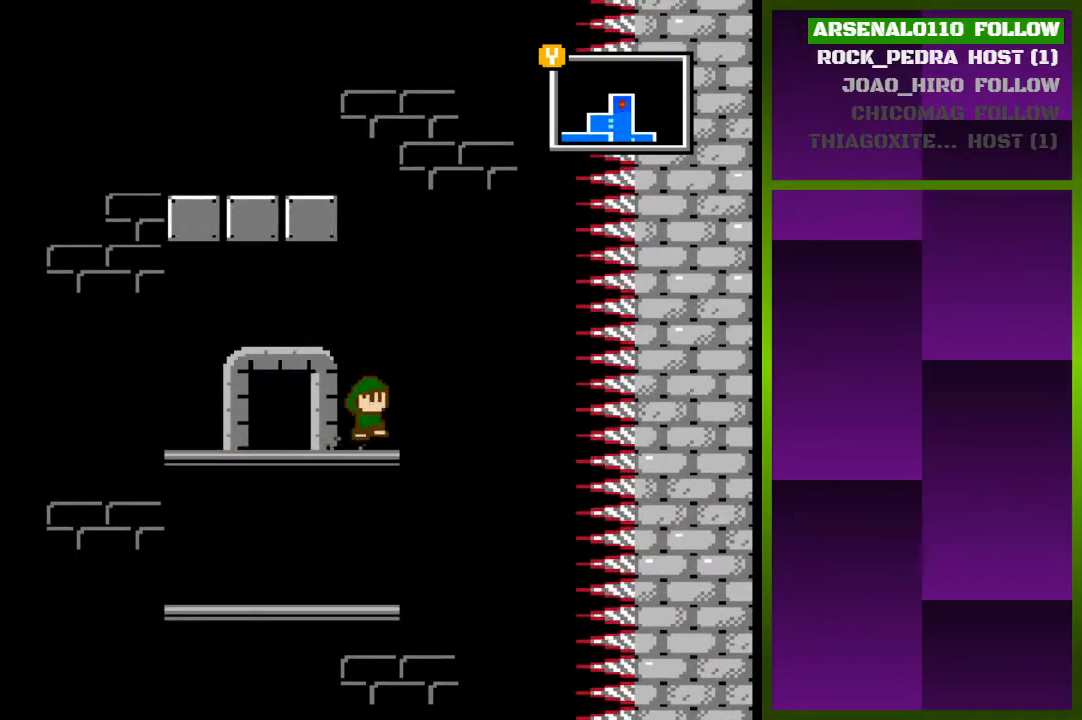
{"buttons": ["CROSS"], "events": [[33, "CROSS", "down"], [67, "DPAD_RIGHT", "up"], [267, "DPAD_LEFT", "down"], [367, "DPAD_LEFT", "up"]]}
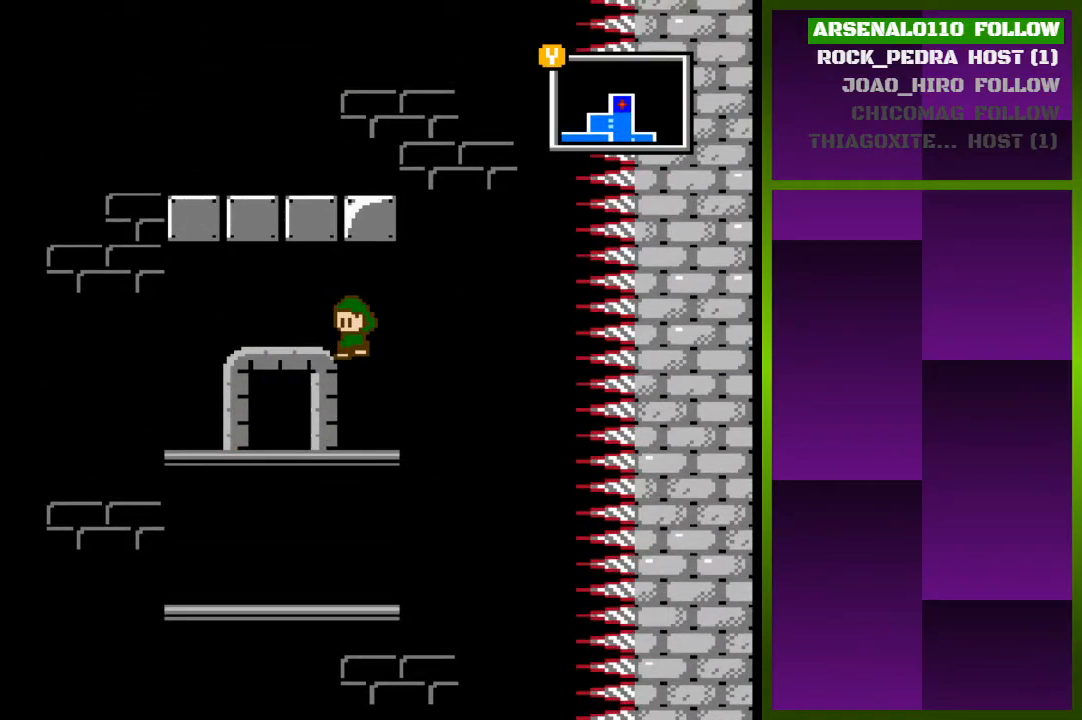
{"buttons": ["CROSS"], "events": [[33, "CROSS", "up"], [133, "DPAD_RIGHT", "down"], [267, "CROSS", "down"], [500, "DPAD_RIGHT", "up"]]}
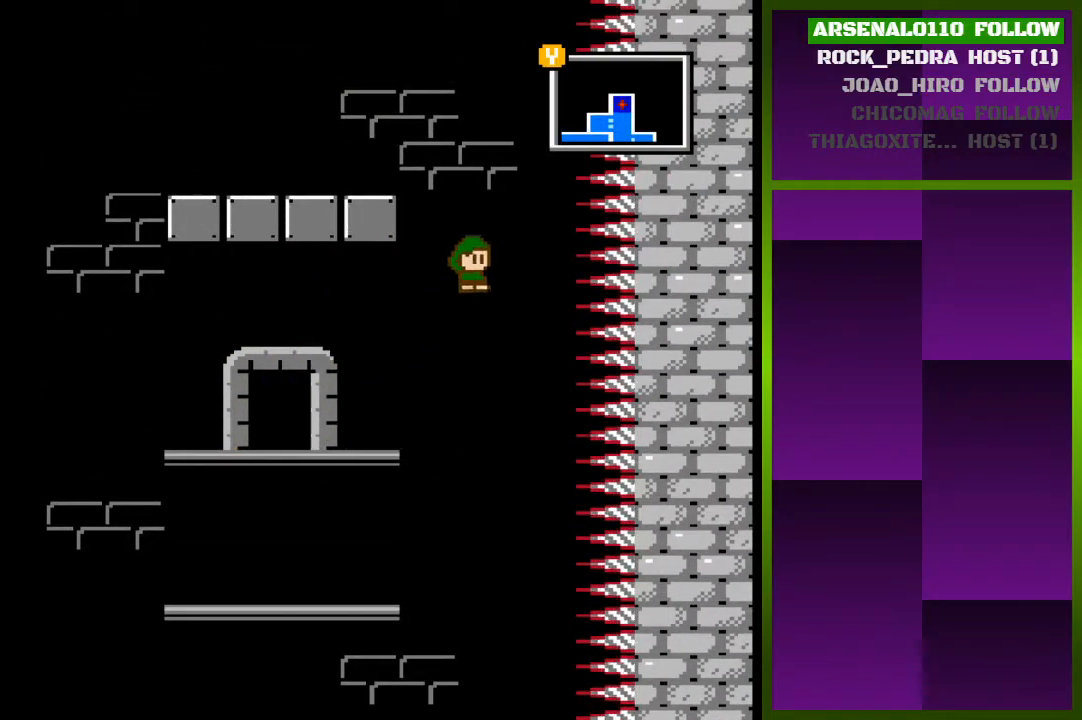
{"buttons": ["CROSS", "DPAD_LEFT"], "events": [[67, "CROSS", "up"], [133, "CROSS", "down"], [200, "DPAD_LEFT", "down"]]}
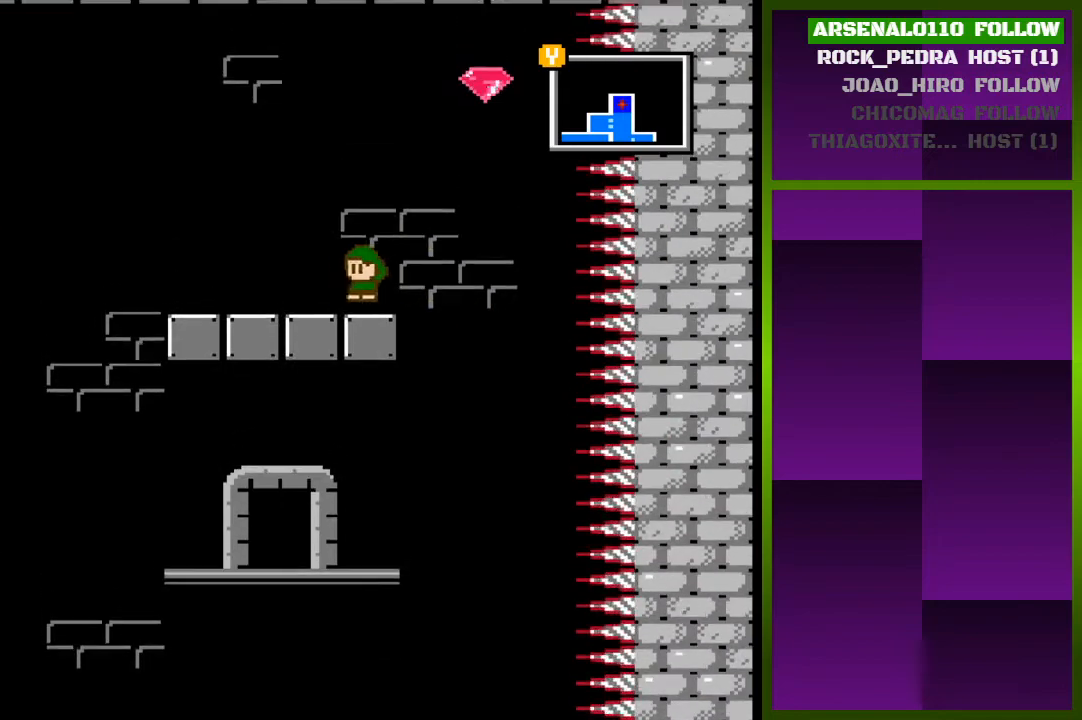
{"buttons": ["DPAD_RIGHT"], "events": [[33, "CROSS", "up"], [100, "DPAD_LEFT", "up"], [200, "CROSS", "down"], [200, "DPAD_RIGHT", "down"], [400, "CROSS", "up"]]}
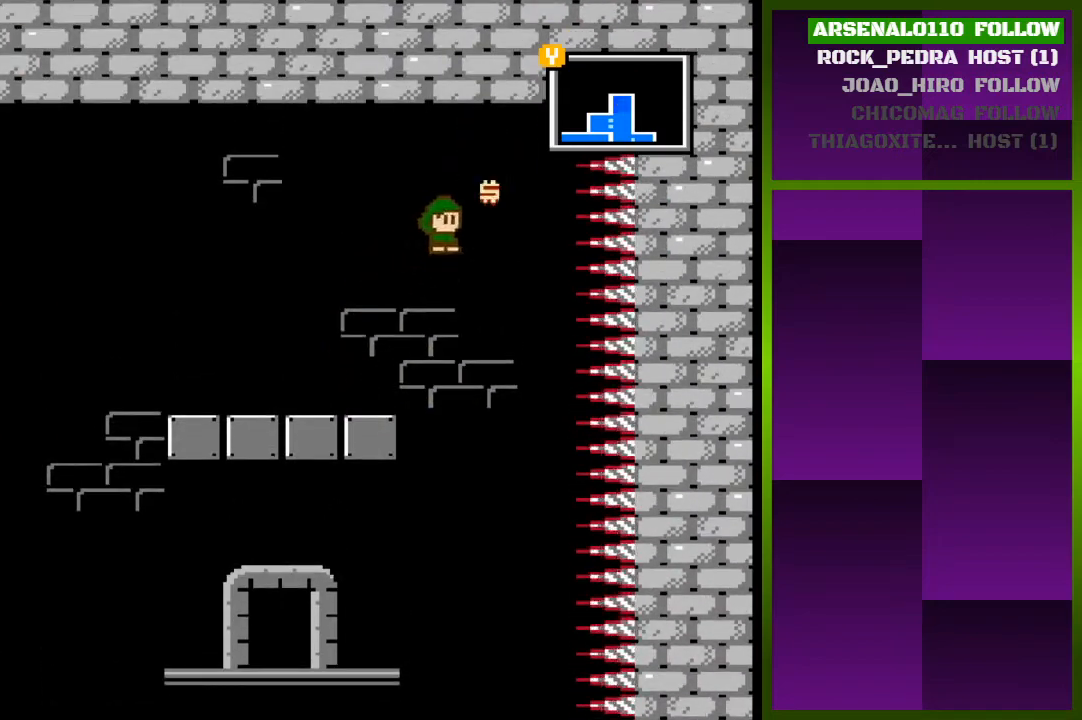
{"buttons": ["DPAD_LEFT"], "events": [[133, "CROSS", "down"], [167, "DPAD_RIGHT", "up"], [267, "CROSS", "up"], [300, "DPAD_LEFT", "down"]]}